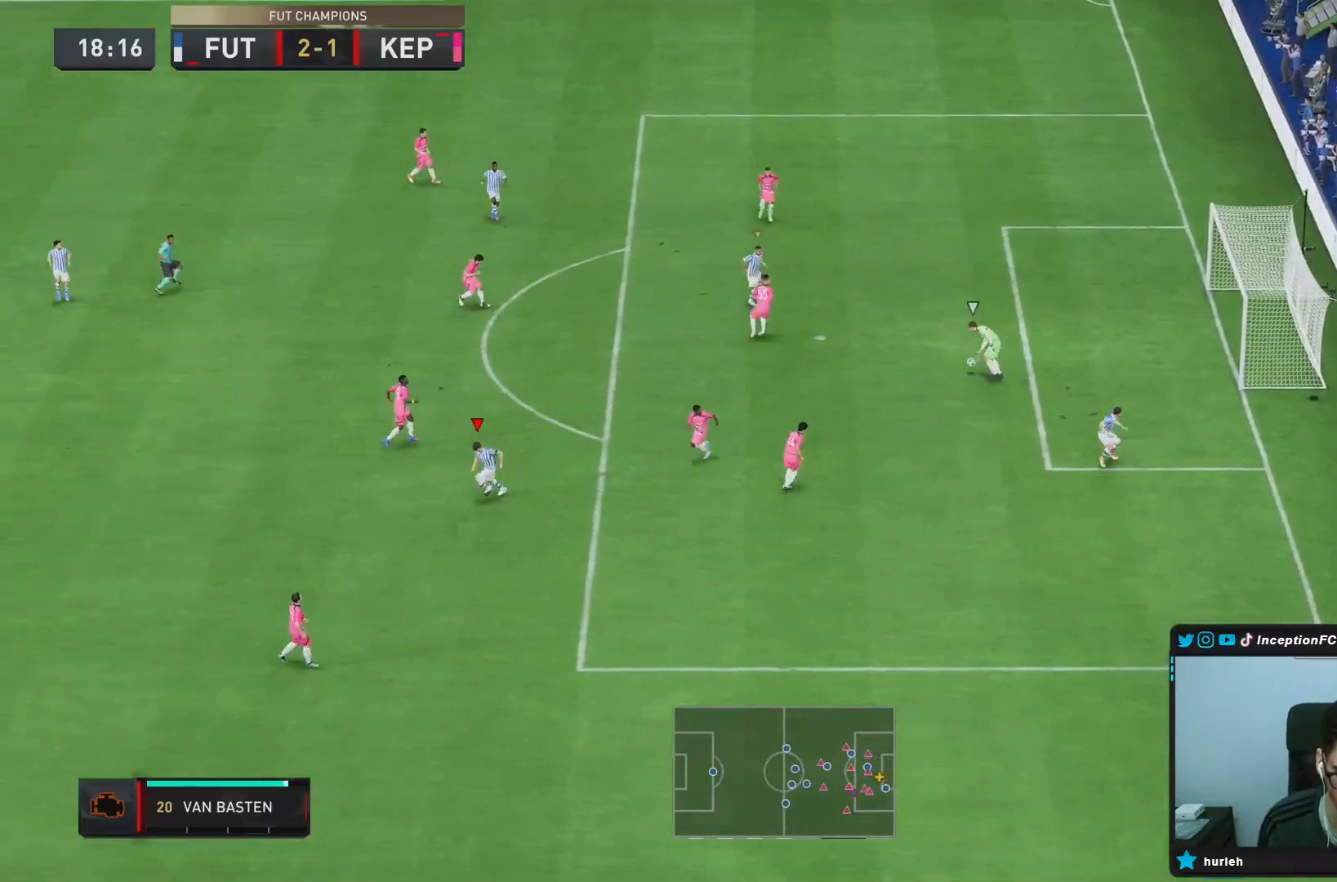
Gameplay with a controller (PlayStation layout); each line is a JSON object with the inputs held at the frame after it (dt_ms = milliseconds from this image to that frame). "events" lists button and stick changes between this image and that frame as [ms after this image, input, new state], when the widget could be followed in between. Not read: L3 R3.
{"dt_ms": 500, "buttons": [], "left_stick": "down", "right_stick": "center", "events": [[50, "R1", "down"], [150, "R1", "up"], [233, "L2", "up"], [233, "left_stick", "right"], [367, "CROSS", "down"], [400, "left_stick", "down"], [467, "CROSS", "up"]]}
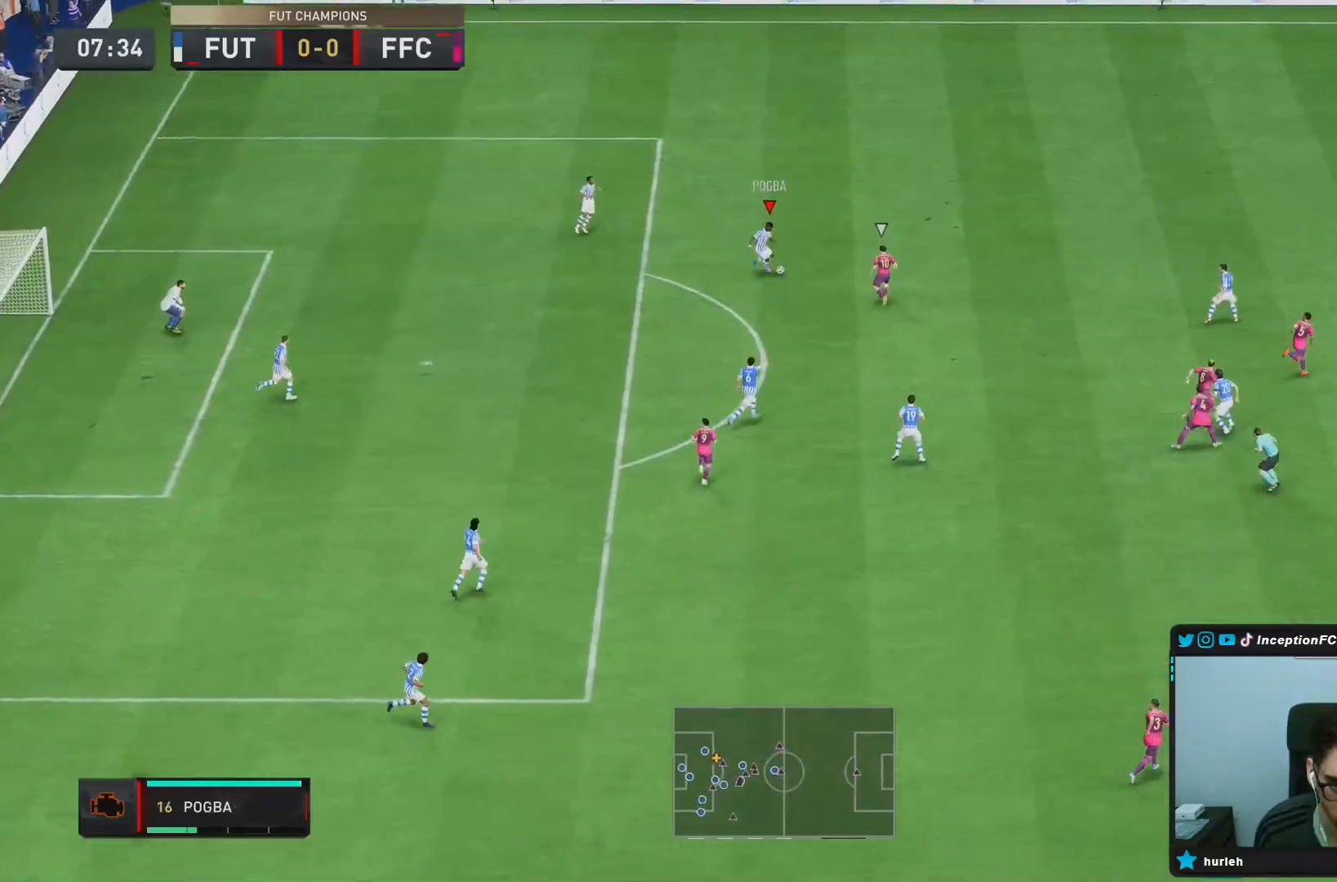
{"dt_ms": 500, "buttons": ["R2"], "left_stick": "right", "right_stick": "center", "events": [[233, "left_stick", "center"], [367, "R2", "down"], [417, "left_stick", "right"]]}
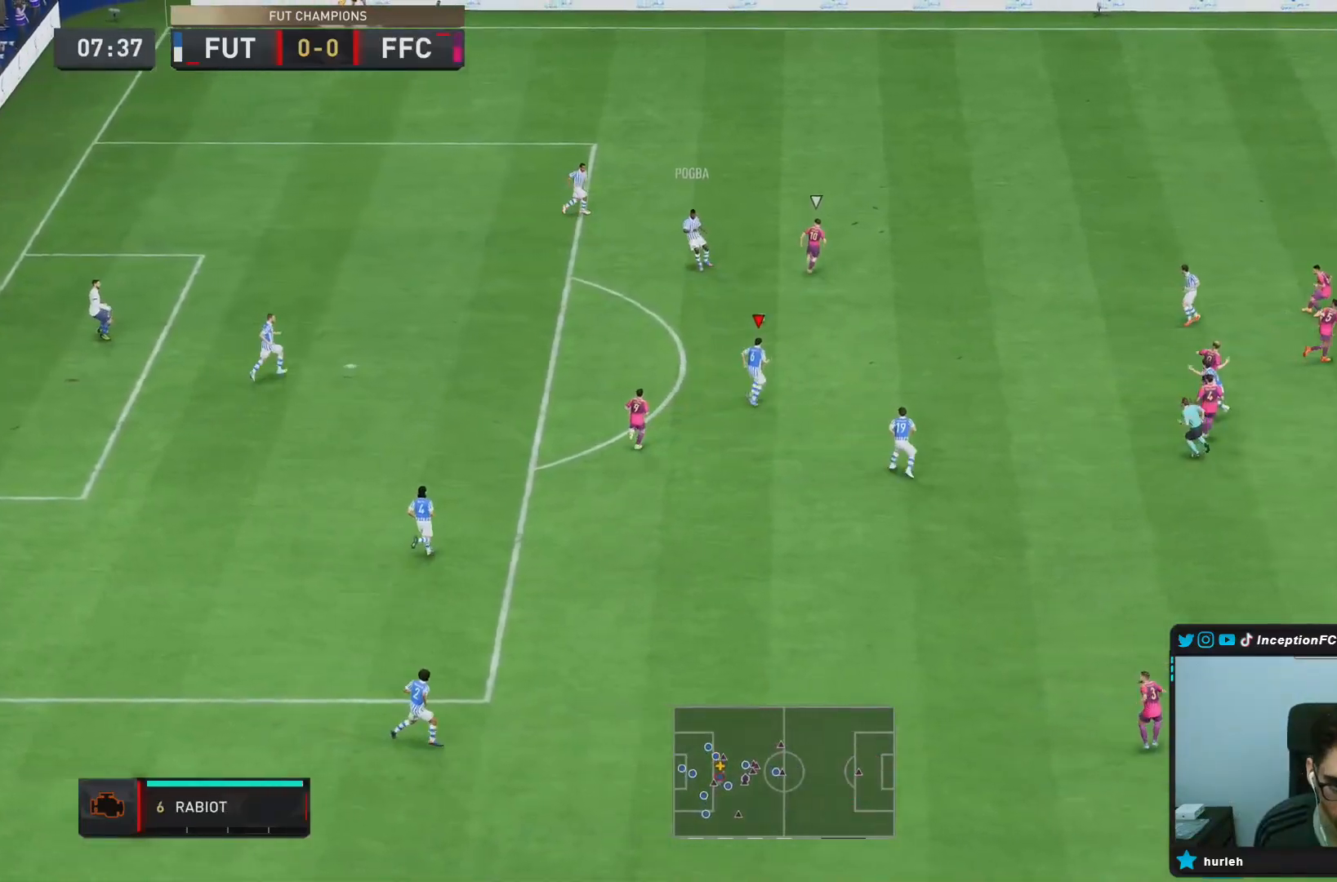
{"dt_ms": 500, "buttons": ["CROSS"], "left_stick": "down-right", "right_stick": "center", "events": [[83, "R2", "up"], [433, "CROSS", "down"], [467, "left_stick", "down-right"]]}
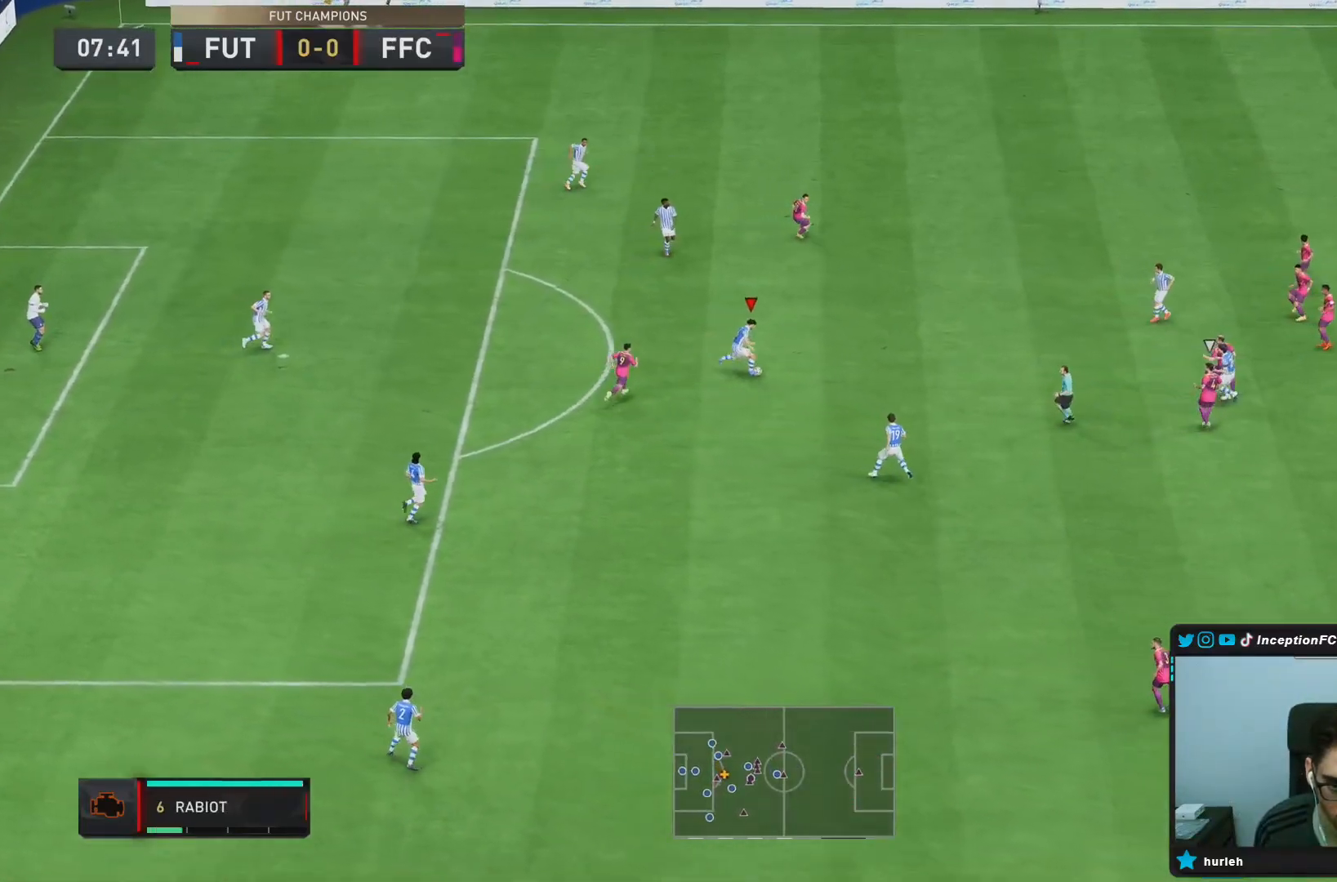
{"dt_ms": 500, "buttons": ["R2"], "left_stick": "down-right", "right_stick": "center", "events": [[67, "CROSS", "up"], [417, "R2", "down"]]}
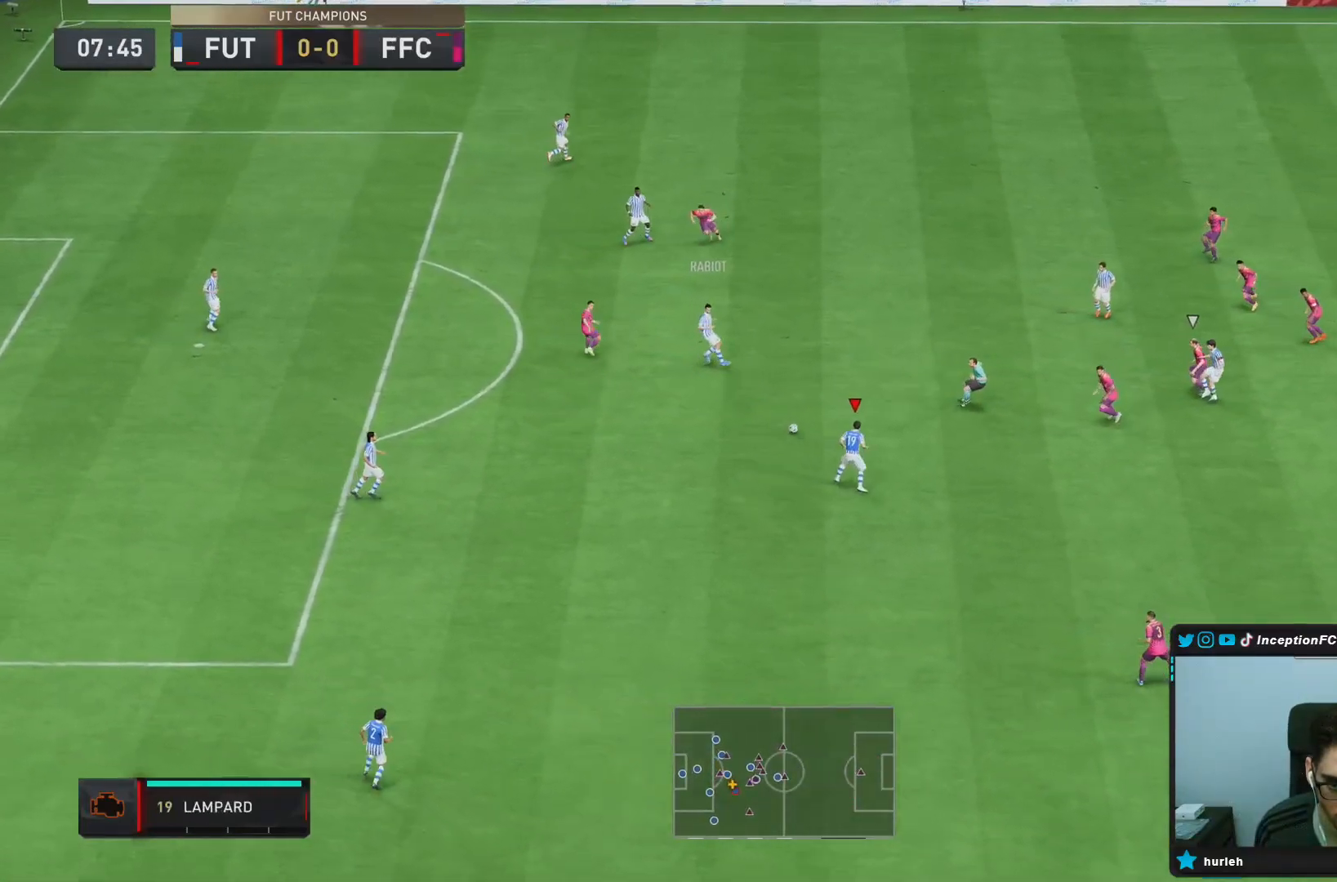
{"dt_ms": 500, "buttons": [], "left_stick": "down-right", "right_stick": "center", "events": [[117, "R2", "up"]]}
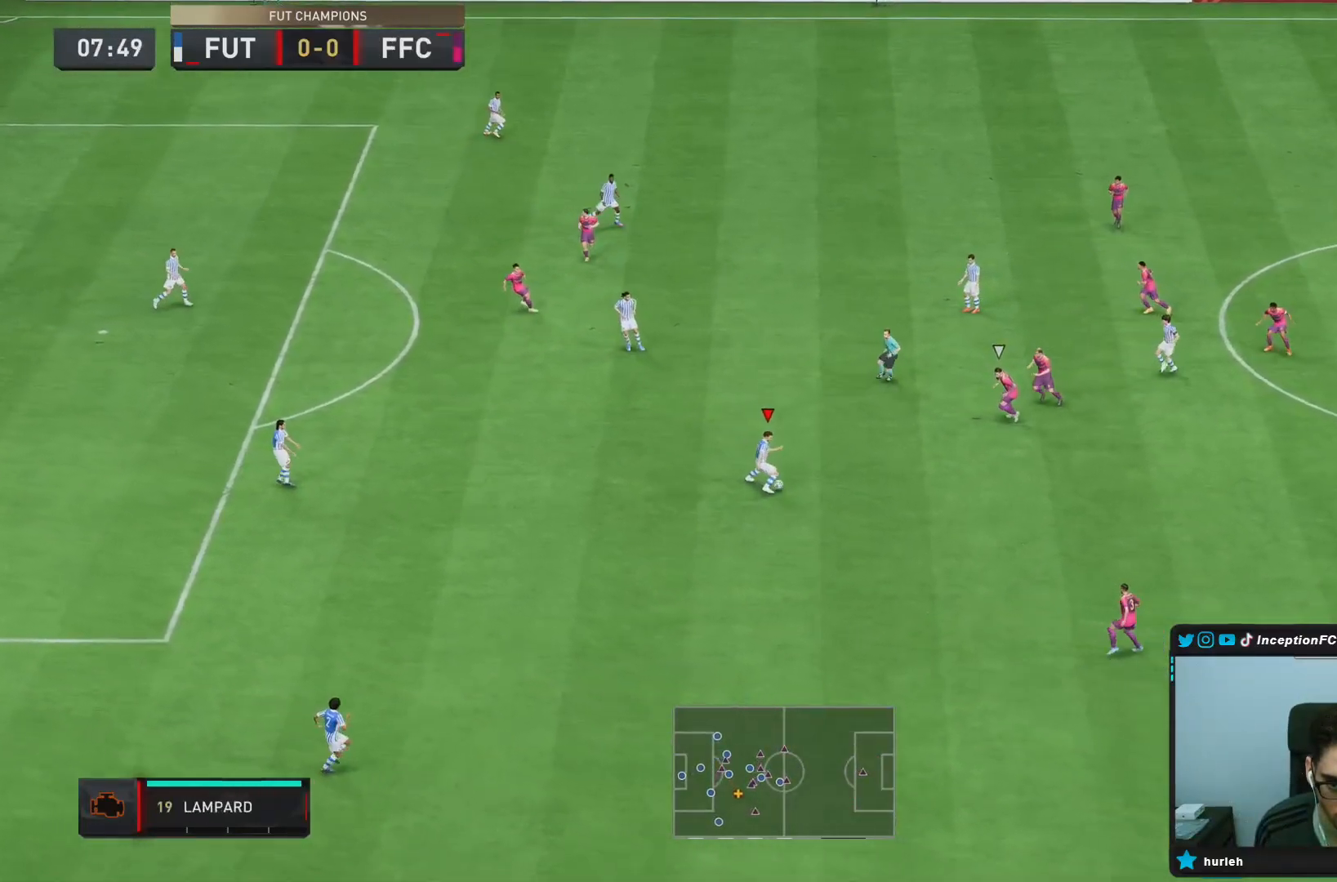
{"dt_ms": 500, "buttons": ["TRIANGLE"], "left_stick": "down-right", "right_stick": "center", "events": [[483, "TRIANGLE", "down"]]}
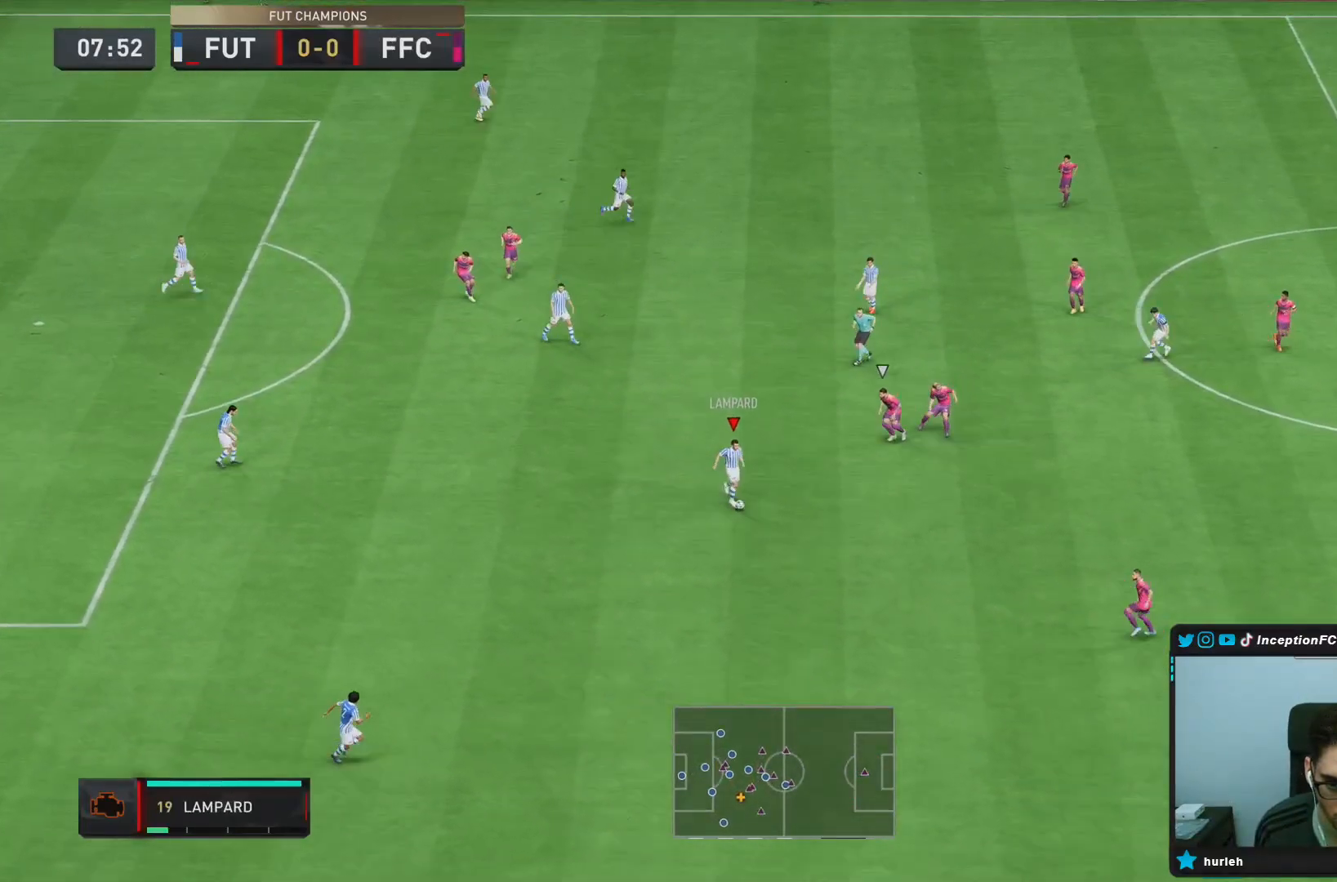
{"dt_ms": 500, "buttons": [], "left_stick": "right", "right_stick": "center", "events": [[267, "left_stick", "right"], [317, "TRIANGLE", "up"]]}
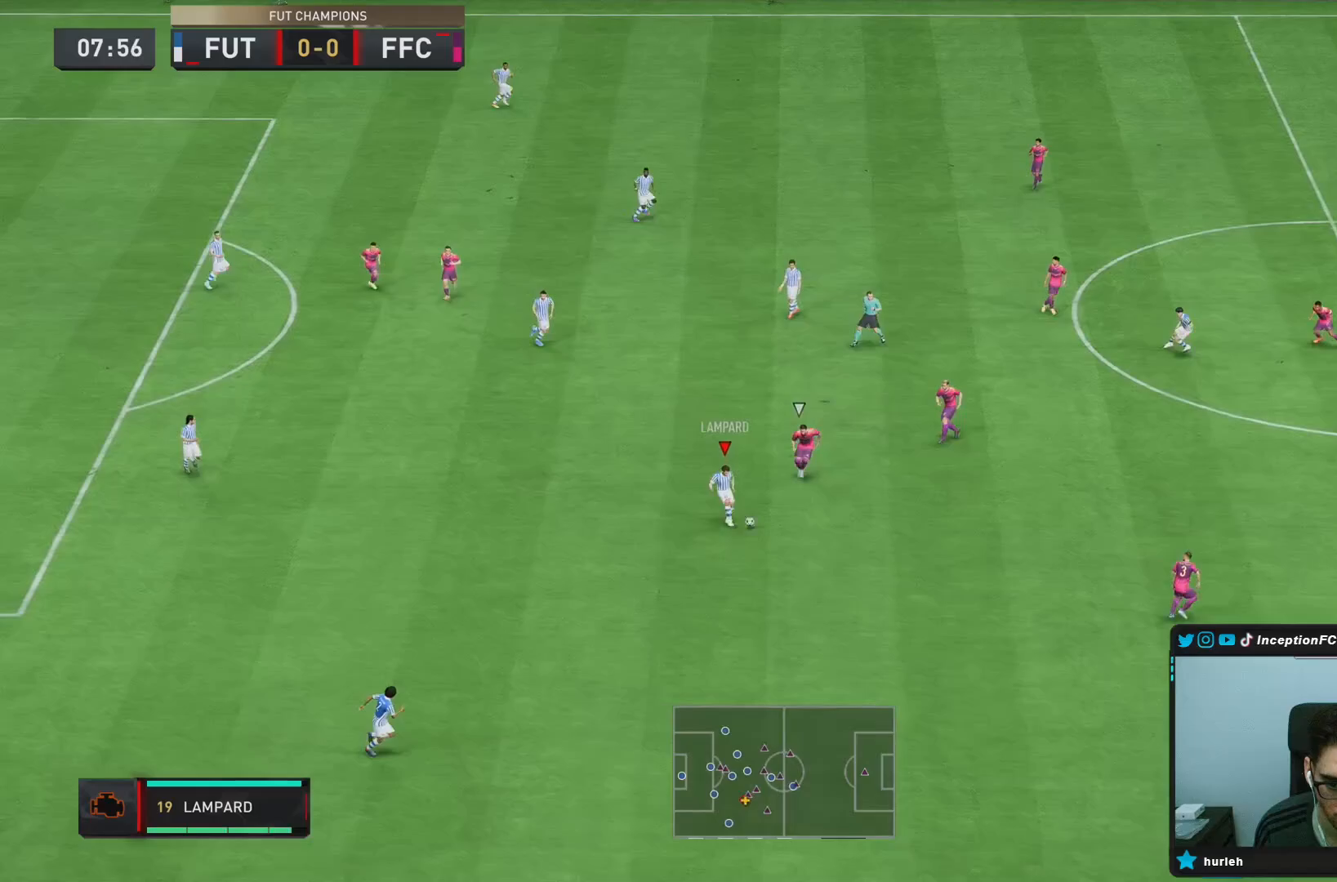
{"dt_ms": 500, "buttons": ["R2"], "left_stick": "right", "right_stick": "center", "events": [[150, "R2", "down"]]}
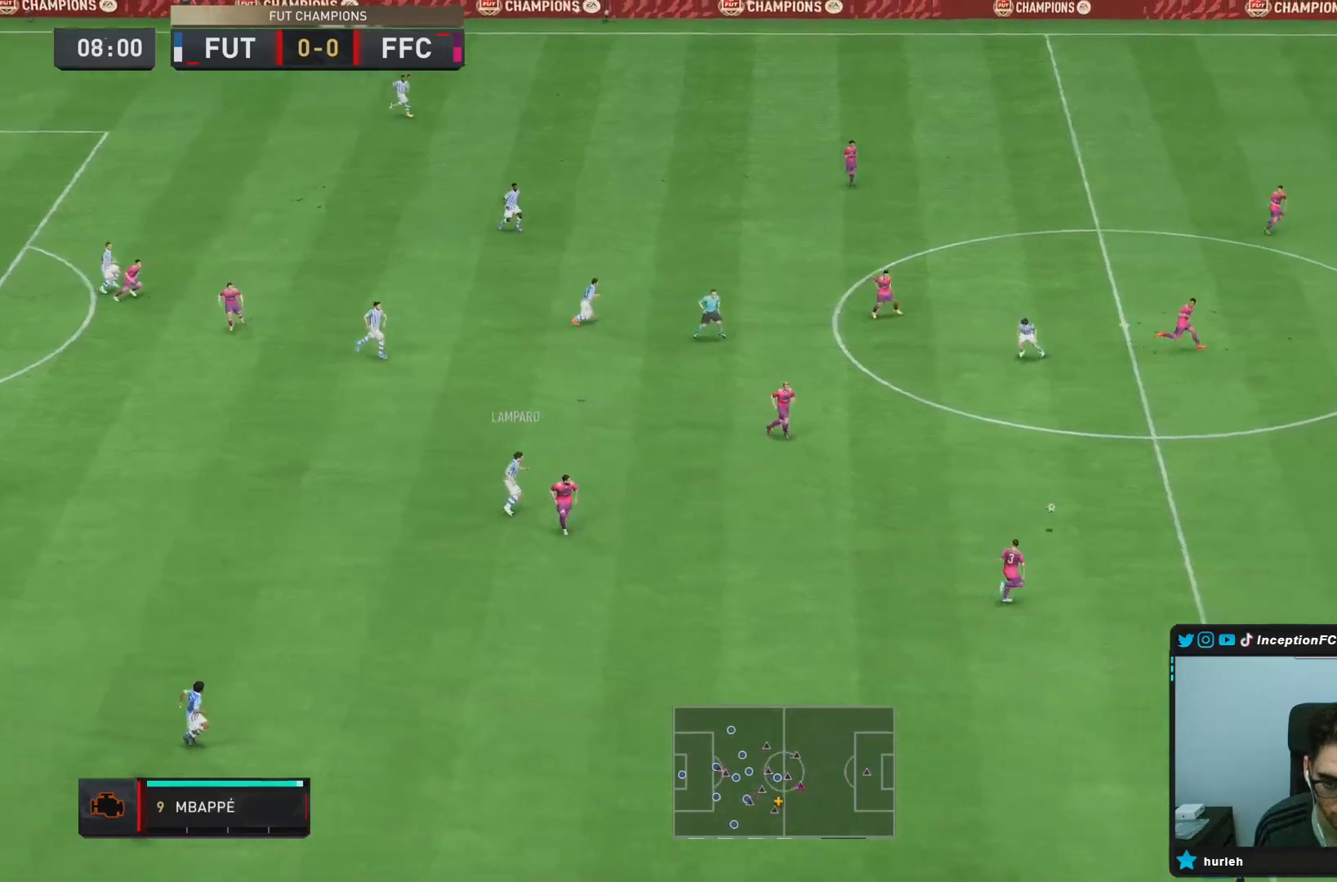
{"dt_ms": 500, "buttons": ["R2"], "left_stick": "right", "right_stick": "center", "events": []}
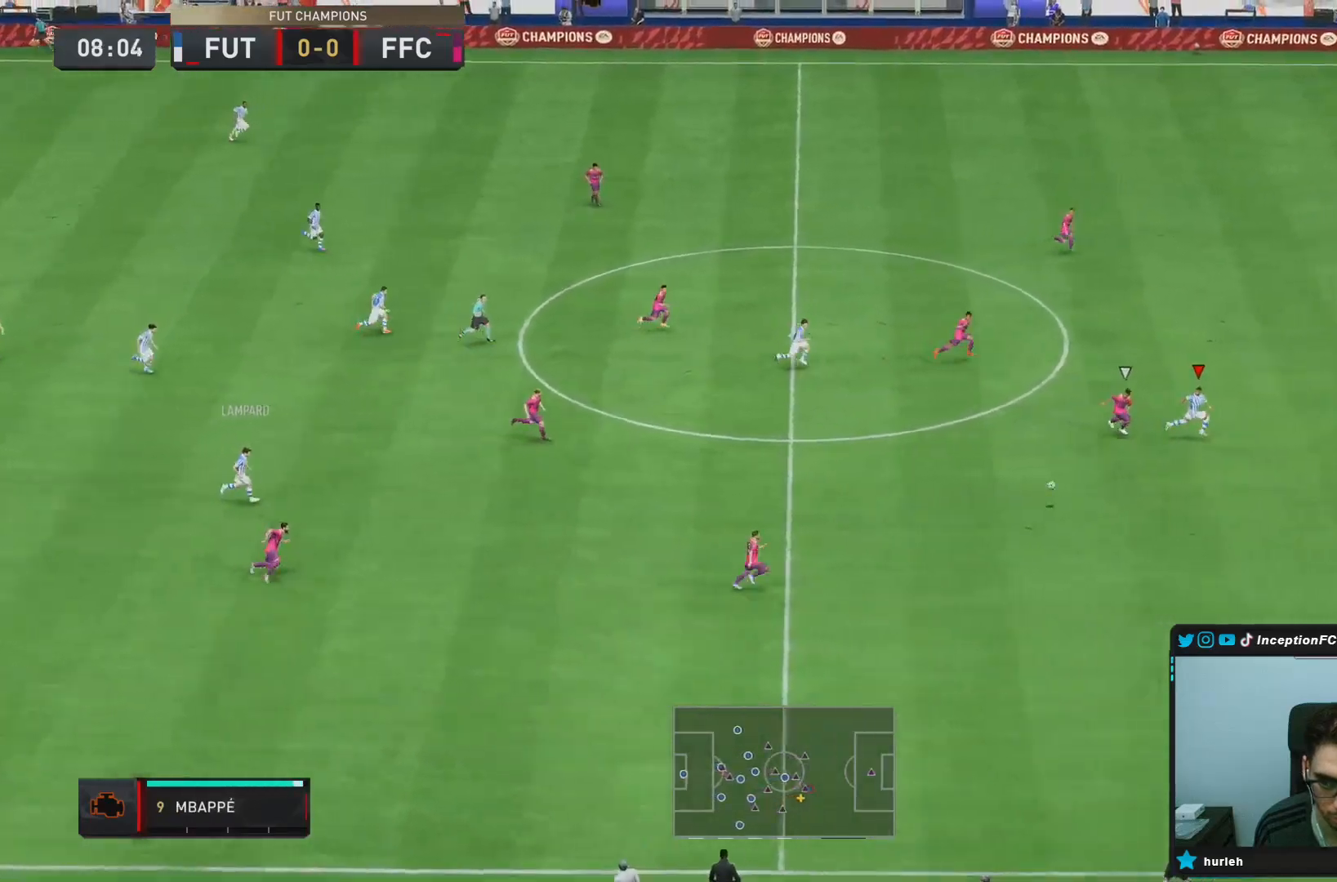
{"dt_ms": 500, "buttons": ["R2"], "left_stick": "right", "right_stick": "center", "events": []}
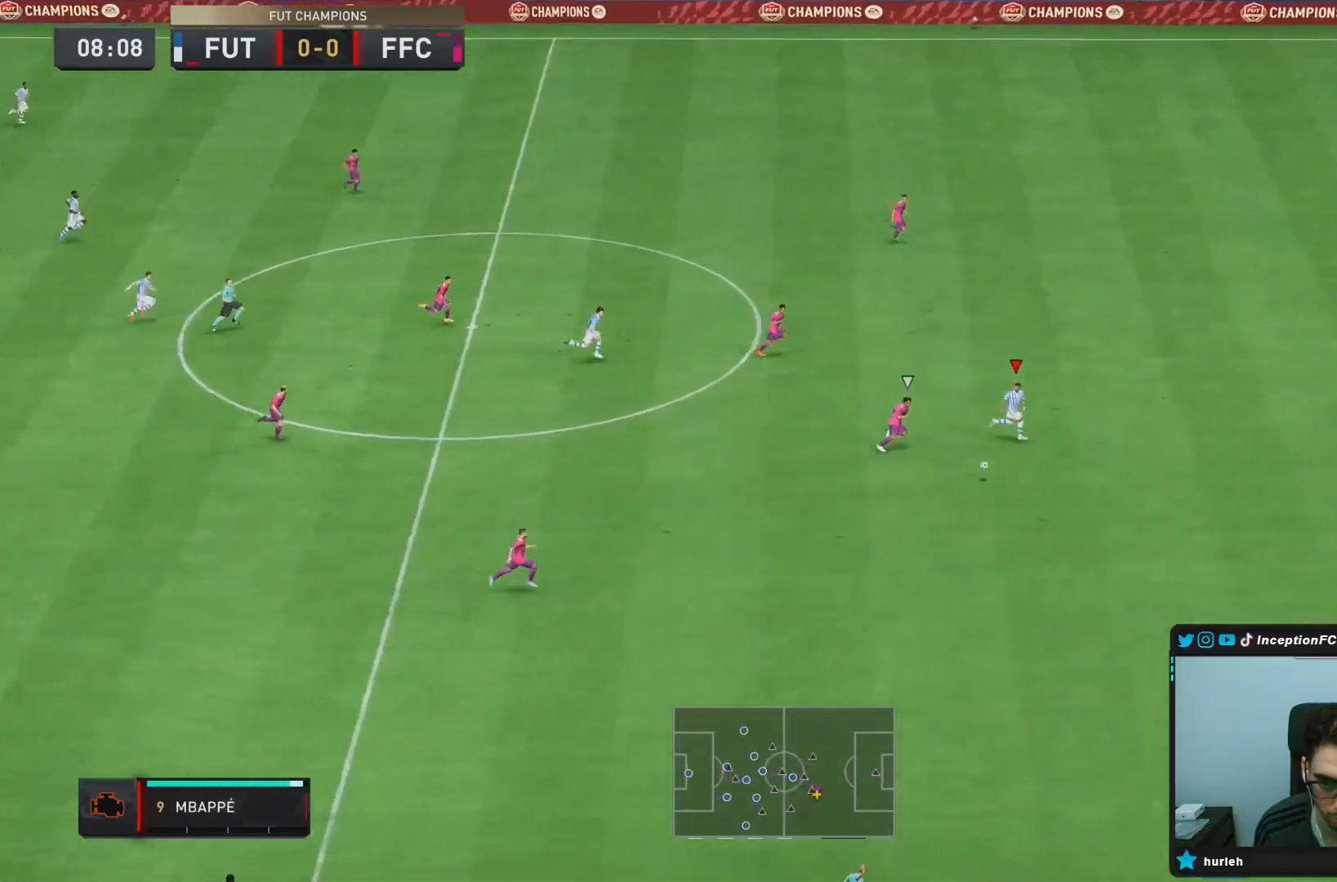
{"dt_ms": 500, "buttons": ["R2"], "left_stick": "right", "right_stick": "center", "events": []}
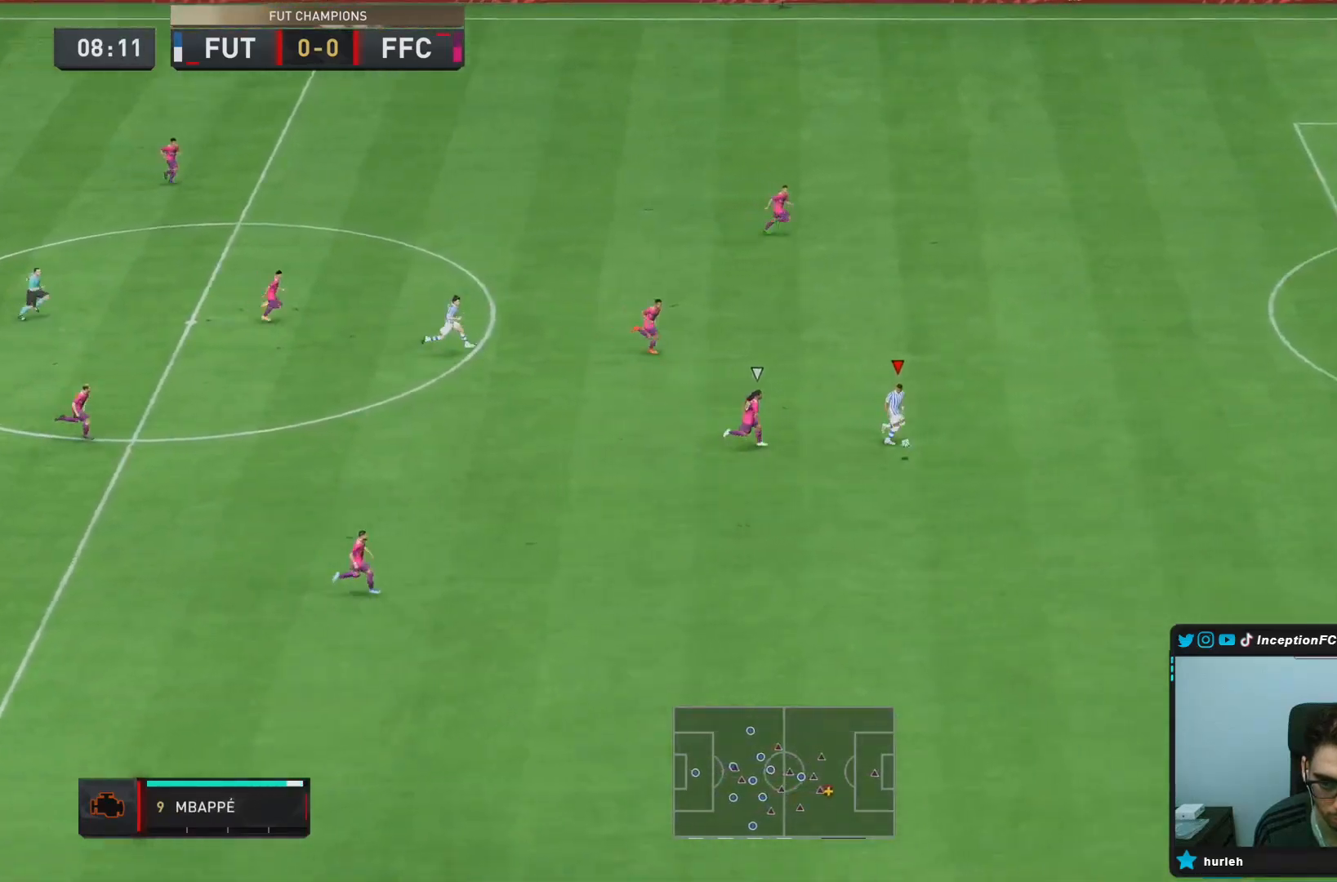
{"dt_ms": 500, "buttons": ["R2"], "left_stick": "right", "right_stick": "center", "events": []}
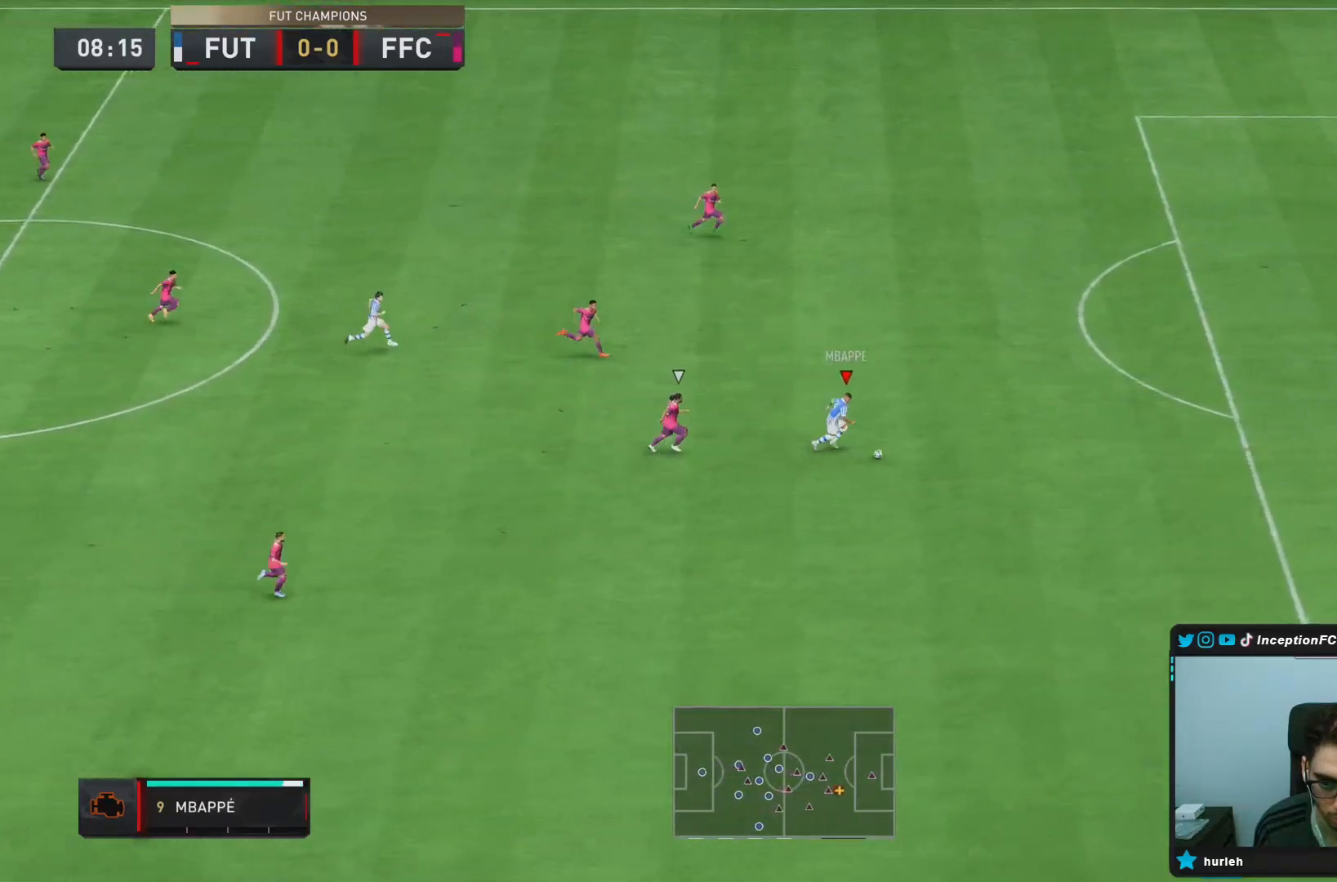
{"dt_ms": 500, "buttons": [], "left_stick": "right", "right_stick": "center", "events": [[467, "R2", "up"]]}
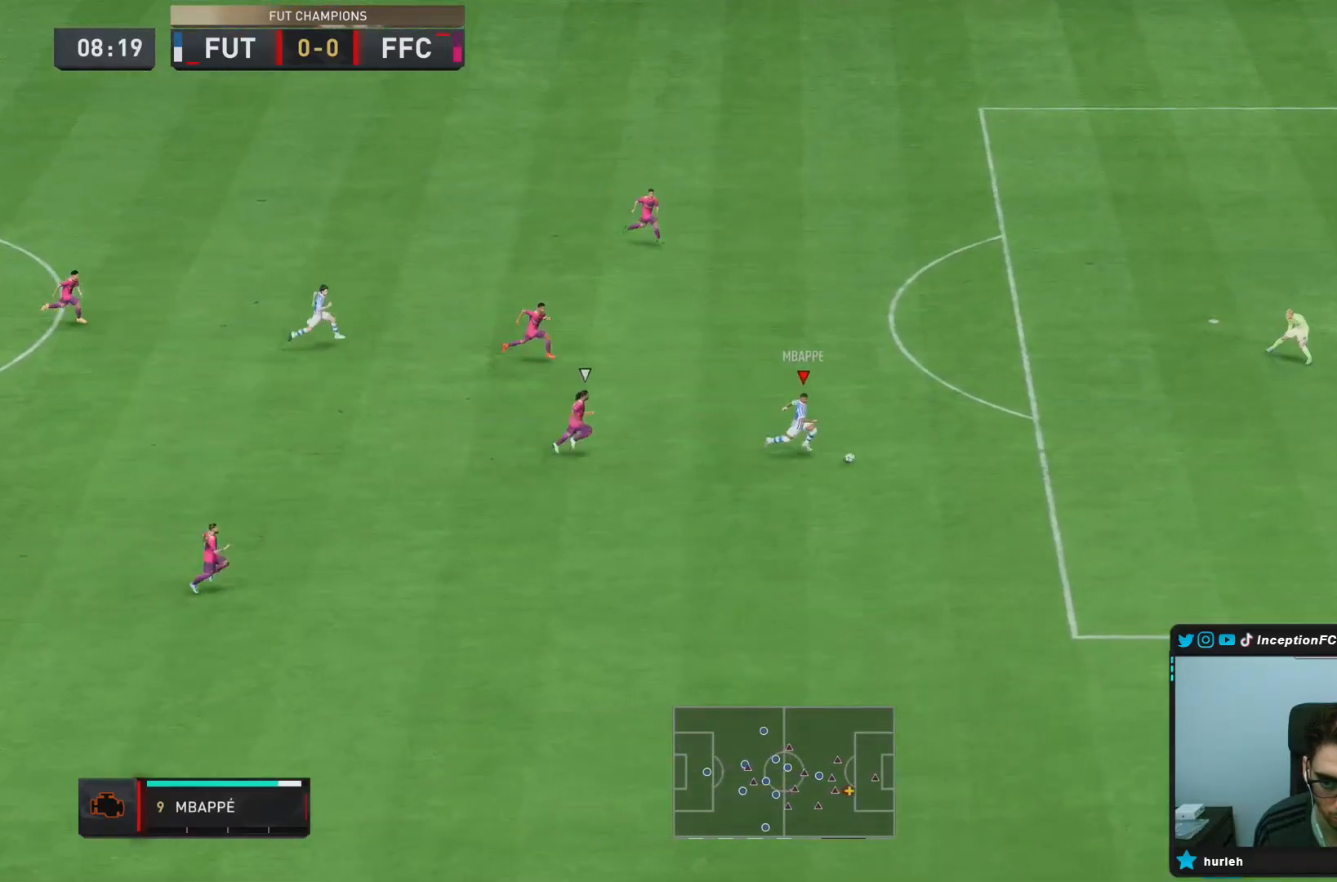
{"dt_ms": 500, "buttons": [], "left_stick": "right", "right_stick": "center", "events": []}
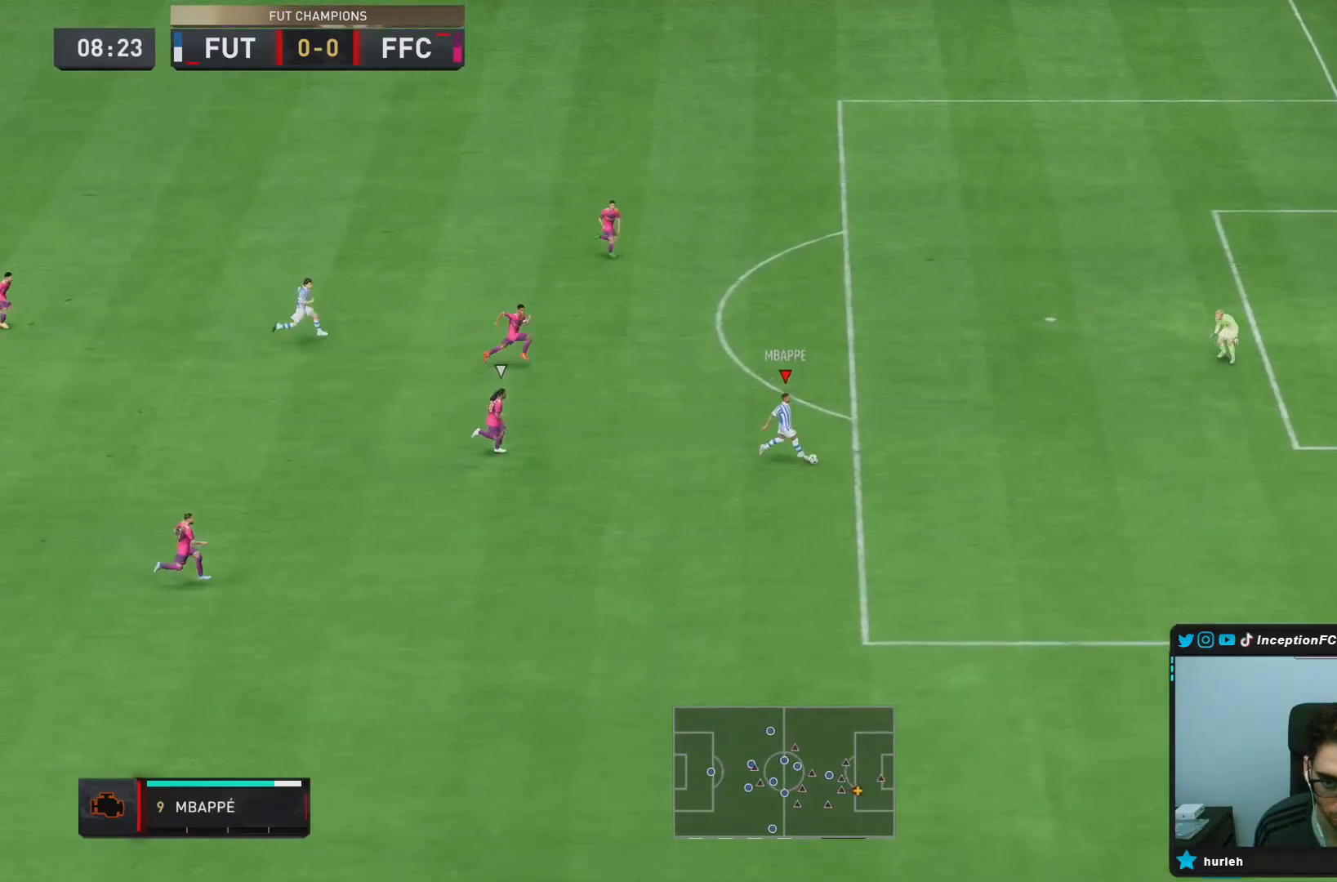
{"dt_ms": 500, "buttons": [], "left_stick": "right", "right_stick": "center", "events": []}
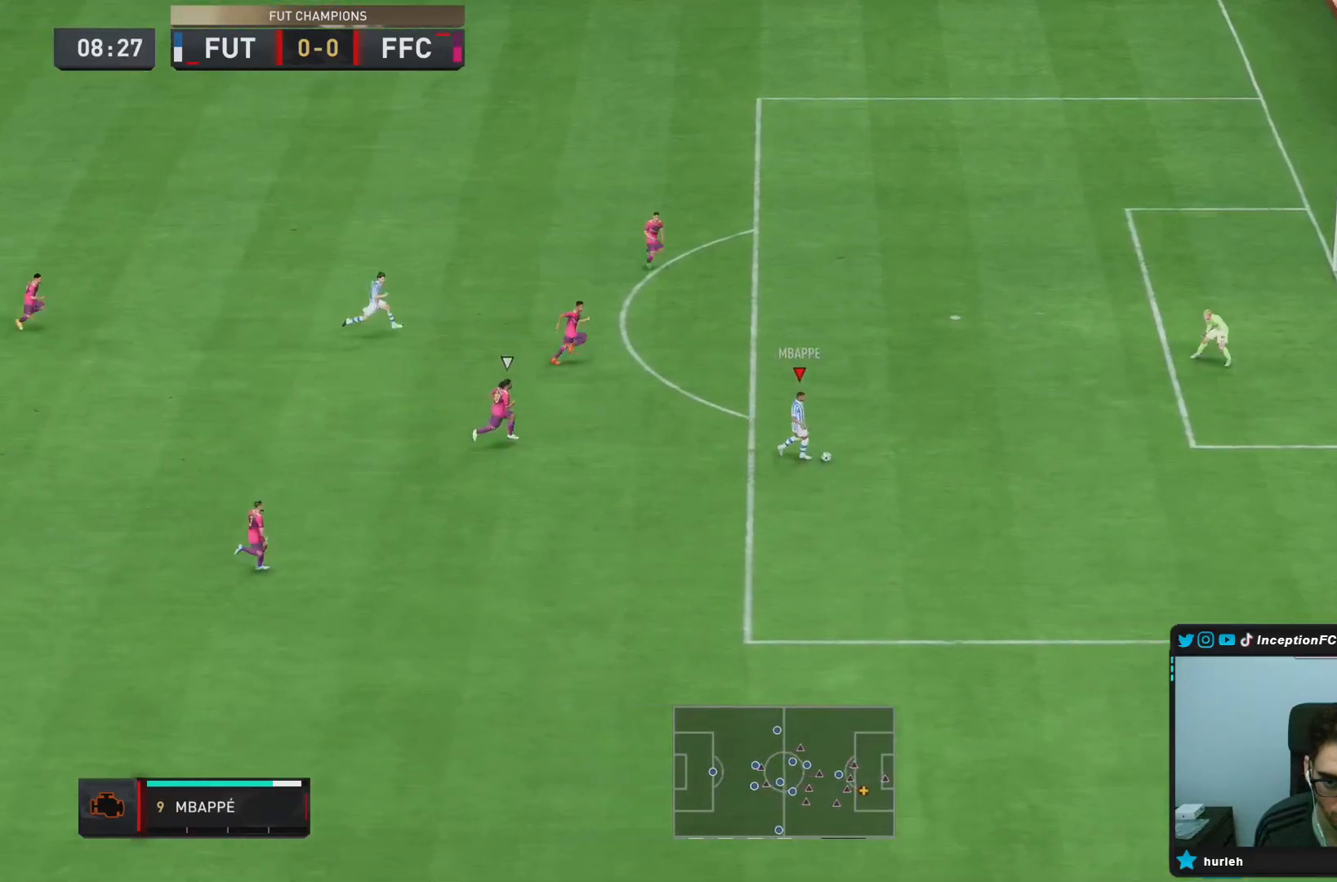
{"dt_ms": 1000, "buttons": [], "left_stick": "center", "right_stick": "center"}
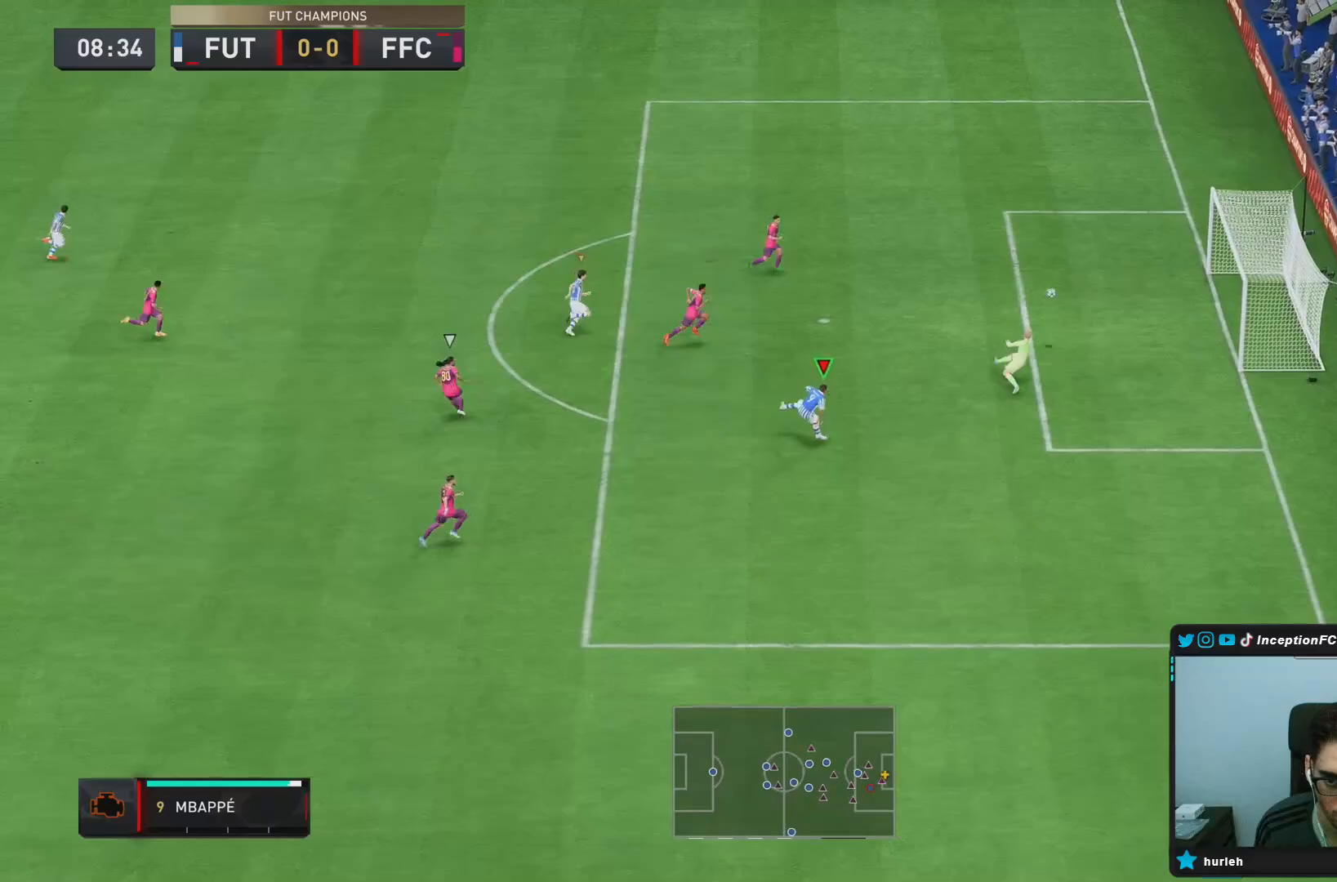
{"dt_ms": 500, "buttons": [], "left_stick": "center", "right_stick": "center", "events": []}
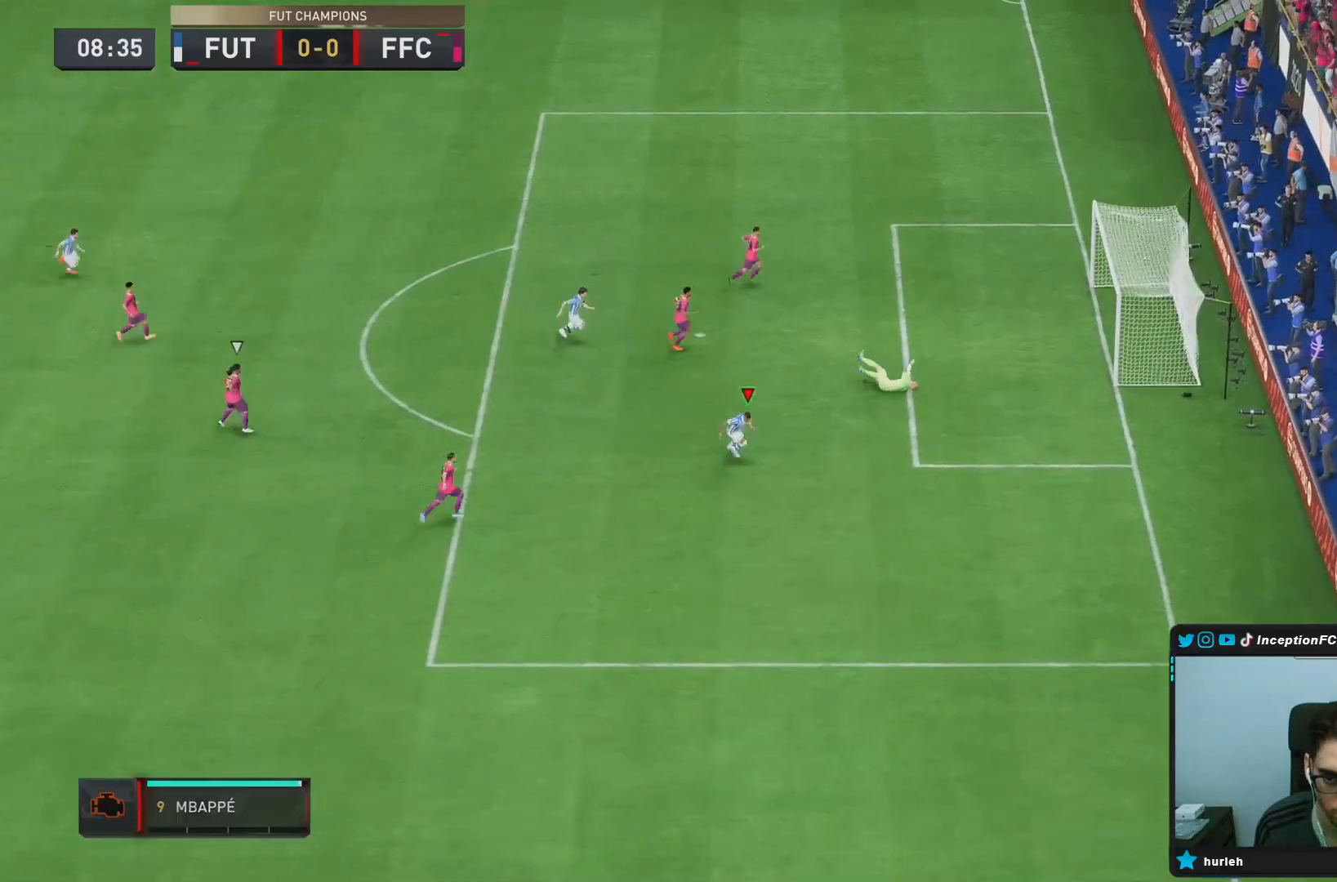
{"dt_ms": 500, "buttons": [], "left_stick": "center", "right_stick": "center", "events": []}